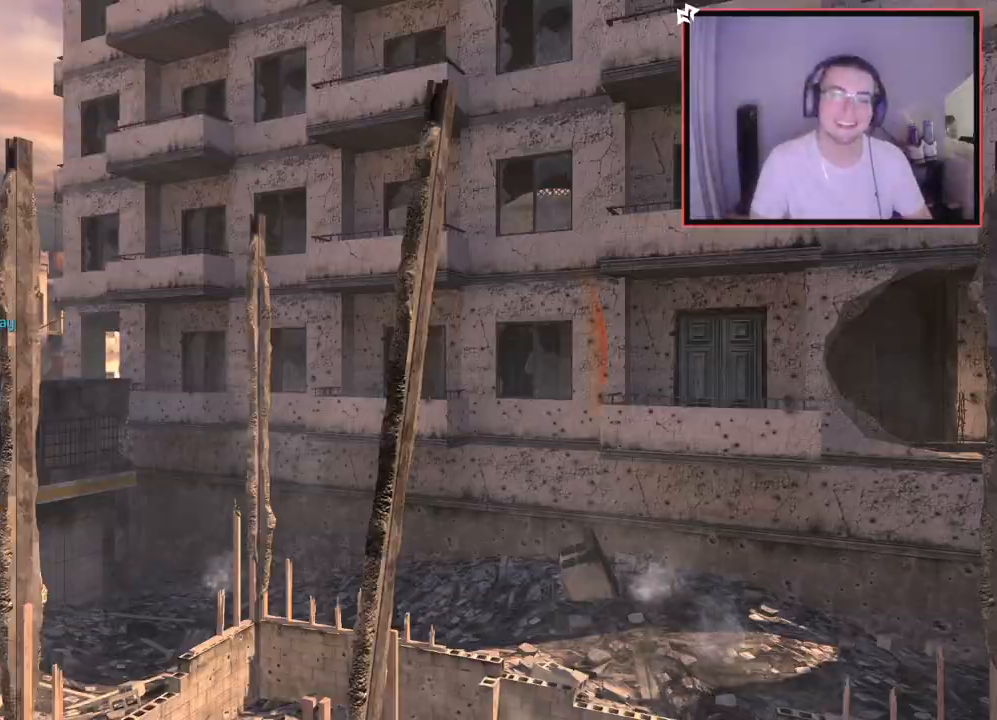
Gameplay with a controller (PlayStation layout); each line is a JSON object with the inputs held at the frame after it. "events" lists button and stick changes between this image and that frame as [ms after this image, input, new state], when the widget could be followed in between.
{"buttons": [], "left_stick": "up", "right_stick": "center", "events": [[400, "TRIANGLE", "down"], [467, "TRIANGLE", "up"], [500, "left_stick", "up"]]}
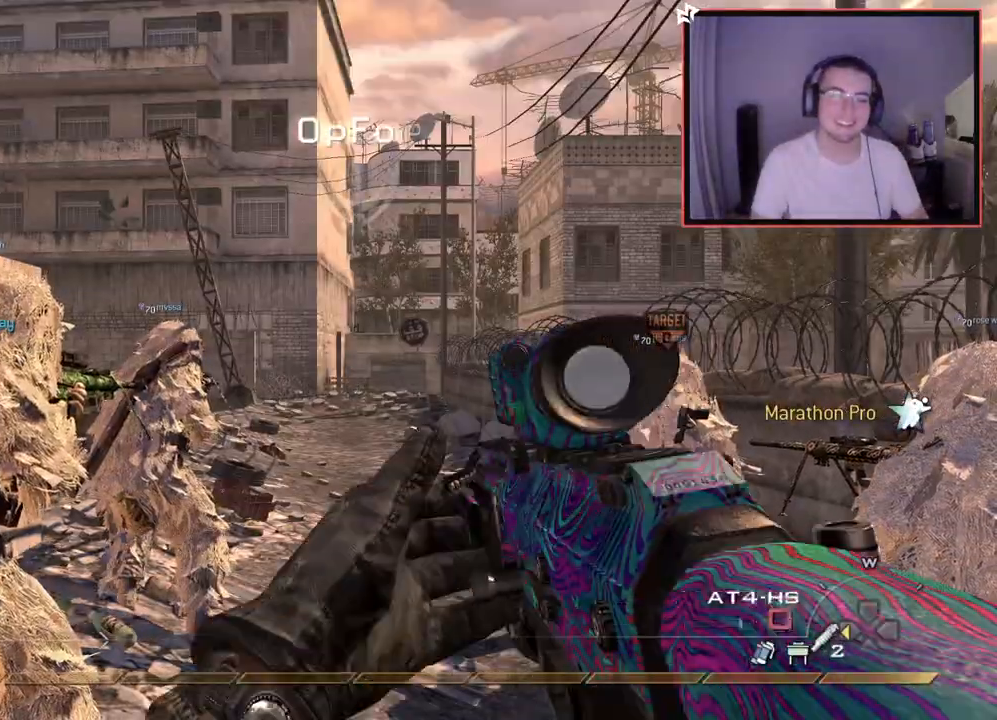
{"buttons": [], "left_stick": "up", "right_stick": "center", "events": [[17, "TRIANGLE", "down"], [117, "L3", "down"], [117, "TRIANGLE", "up"], [434, "L3", "up"]]}
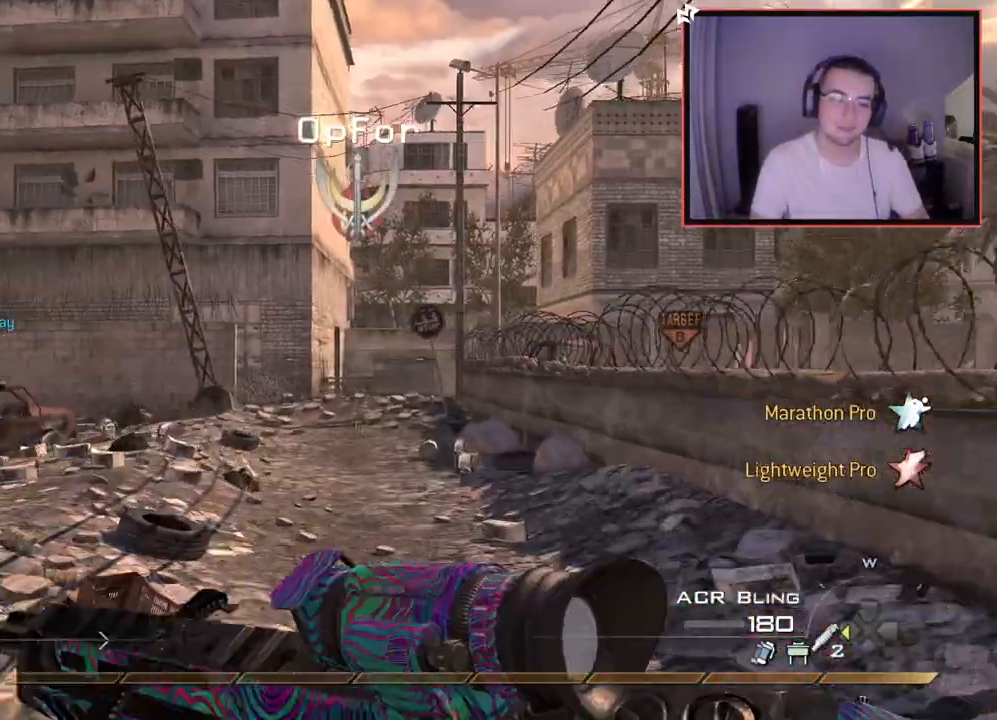
{"buttons": [], "left_stick": "up", "right_stick": "center", "events": []}
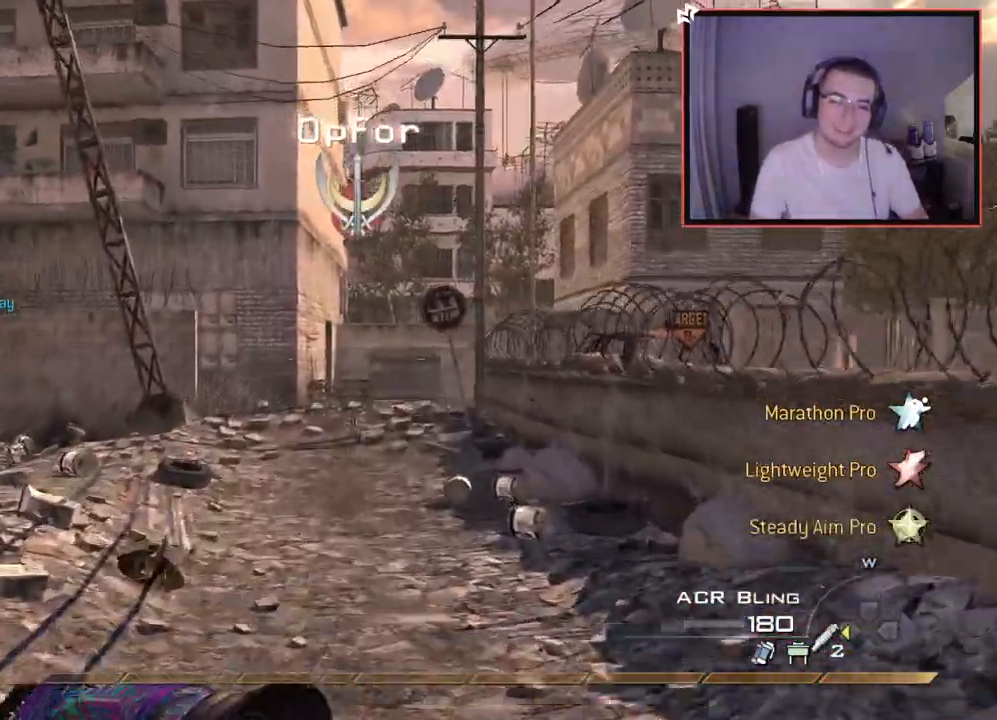
{"buttons": ["R2"], "left_stick": "up-left", "right_stick": "center", "events": [[50, "CROSS", "down"], [50, "left_stick", "up-left"], [134, "CROSS", "up"], [250, "right_stick", "right"], [317, "right_stick", "center"], [417, "R2", "down"], [417, "SQUARE", "down"], [501, "SQUARE", "up"]]}
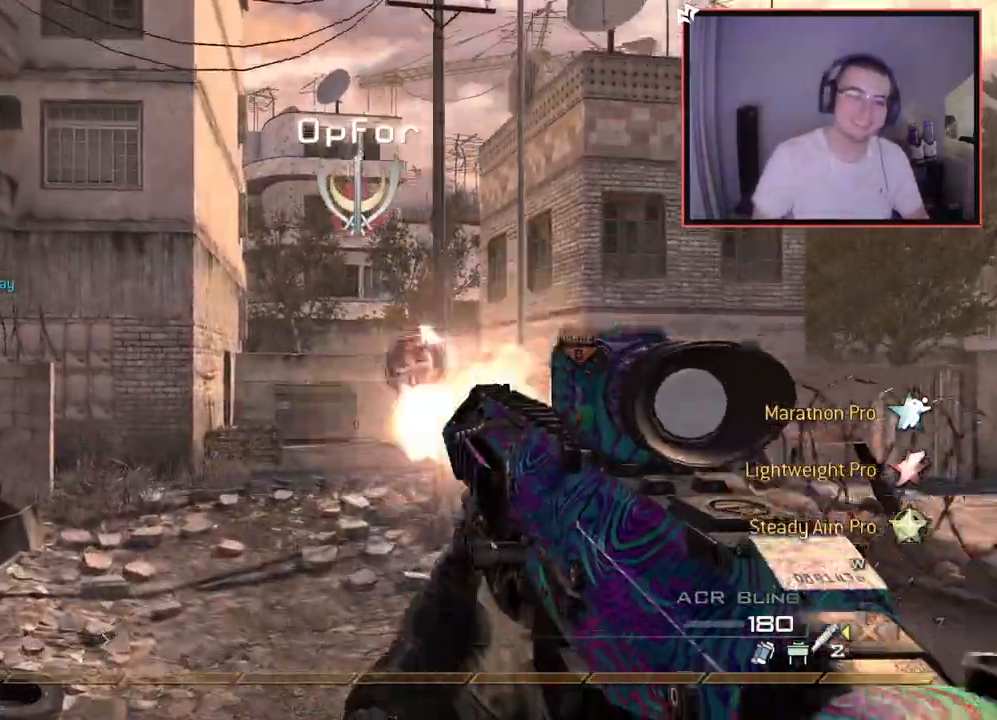
{"buttons": [], "left_stick": "center", "right_stick": "center", "events": [[16, "R2", "up"], [317, "left_stick", "center"]]}